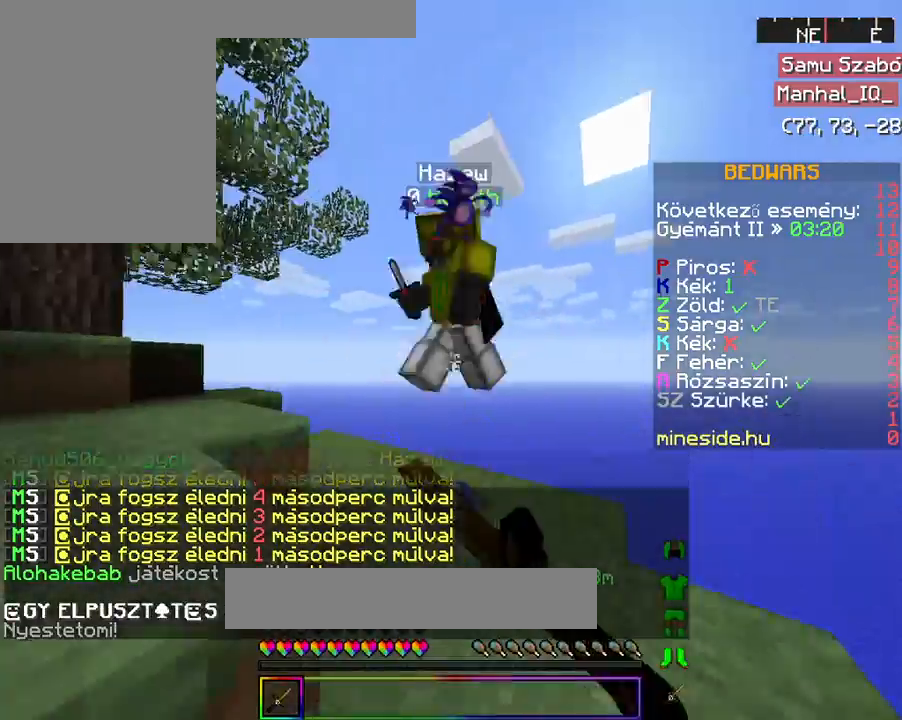
Gameplay with keyboard and mouse; each line is a JSON object with the keys and mouse buttons held at the frame after it. "events" lists presses ("down") and releases ("up") of "a", "d", "s", "space", "w", "mouse_left" and "mouse_right" between this image and that frame as [ms after this image, input, new state], when the widget could be followed in between. "mouse_left", "mouse_right" = the "left", "right" buttons of the "mouse" list. No other keys are recorded. Fast repeated clicks can show as one long hold. Mouse movement is not recorded.
{"keys": ["w"], "mouse": ["left"], "events": [[100, "mouse_left", "down"], [233, "mouse_left", "up"], [267, "mouse_left", "down"], [400, "mouse_left", "up"], [433, "mouse_left", "down"]]}
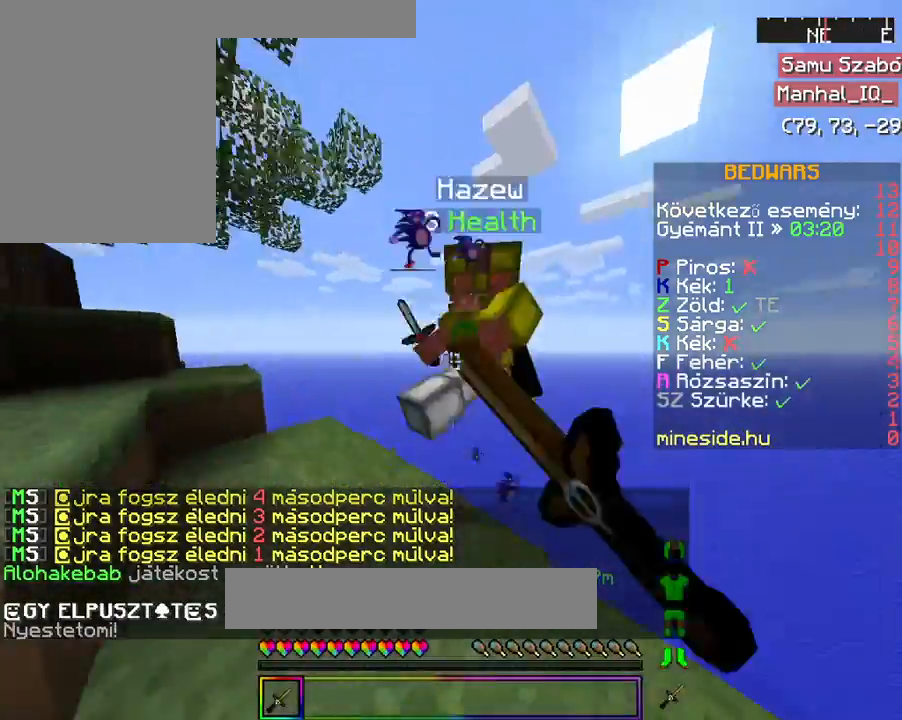
{"keys": ["a", "w"], "mouse": ["left"], "events": [[100, "mouse_left", "up"], [200, "a", "down"], [200, "mouse_left", "down"], [300, "a", "up"], [300, "mouse_left", "up"], [333, "w", "up"], [400, "a", "down"], [400, "mouse_left", "down"], [400, "w", "down"]]}
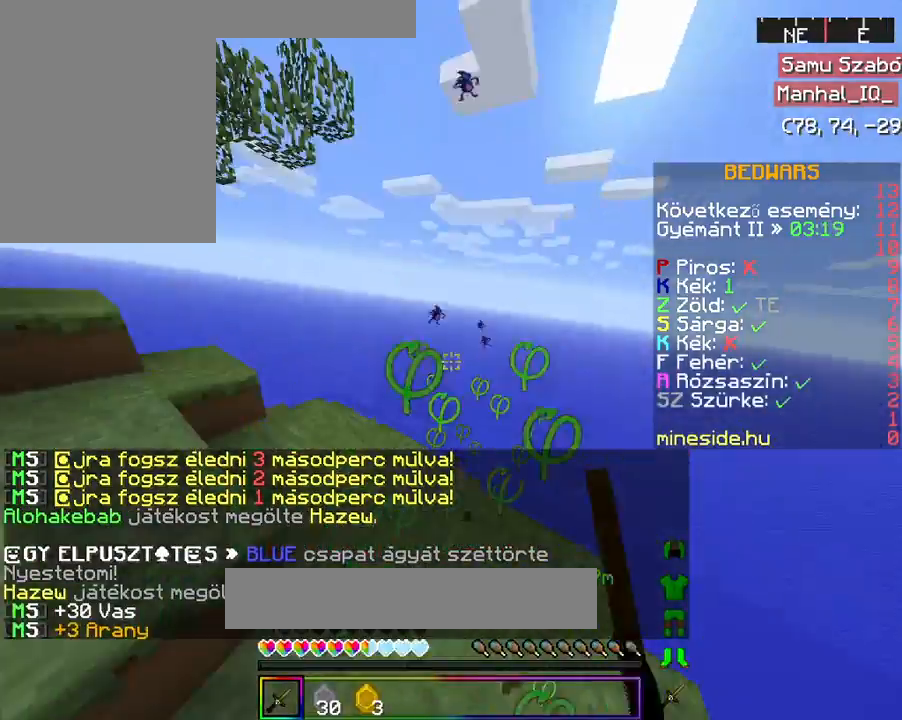
{"keys": [], "mouse": [], "events": [[33, "mouse_left", "up"], [67, "w", "up"], [100, "a", "up"], [100, "mouse_left", "down"], [300, "mouse_left", "up"], [467, "w", "down"], [500, "w", "up"]]}
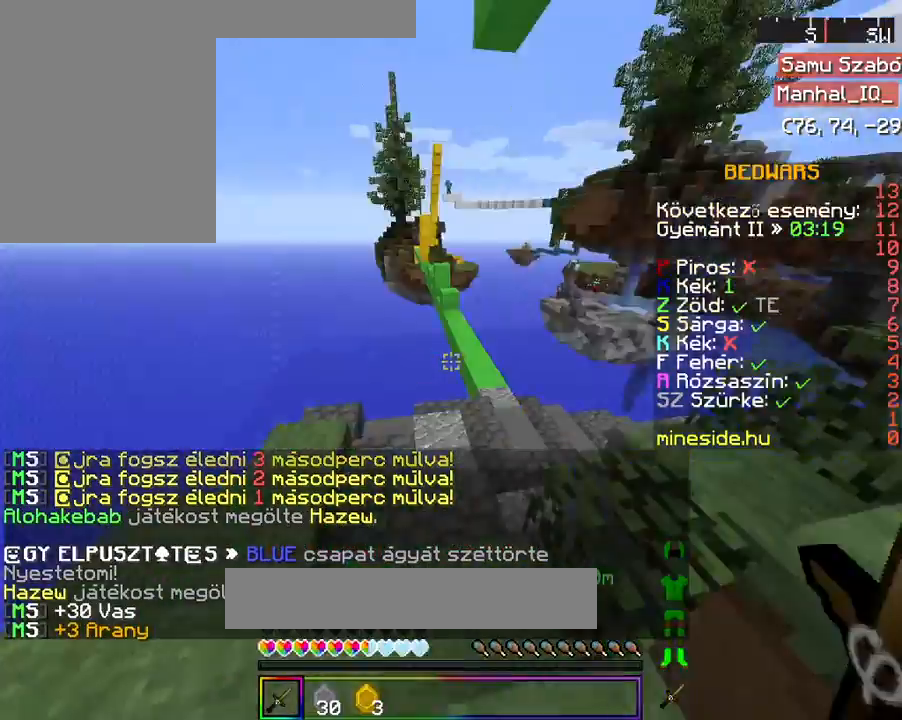
{"keys": ["w"], "mouse": [], "events": [[100, "w", "down"]]}
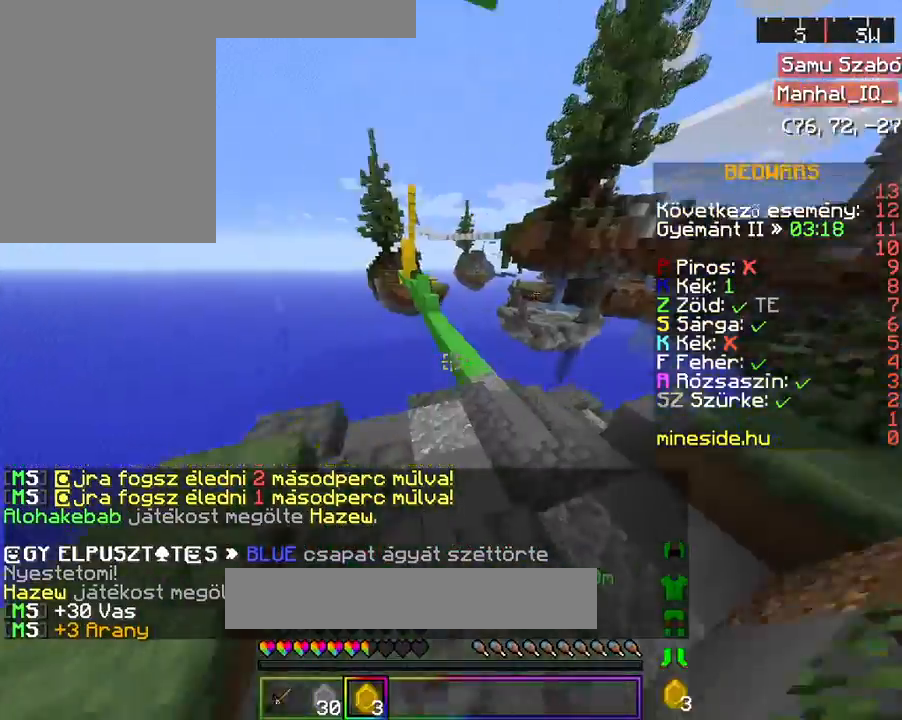
{"keys": ["w"], "mouse": [], "events": []}
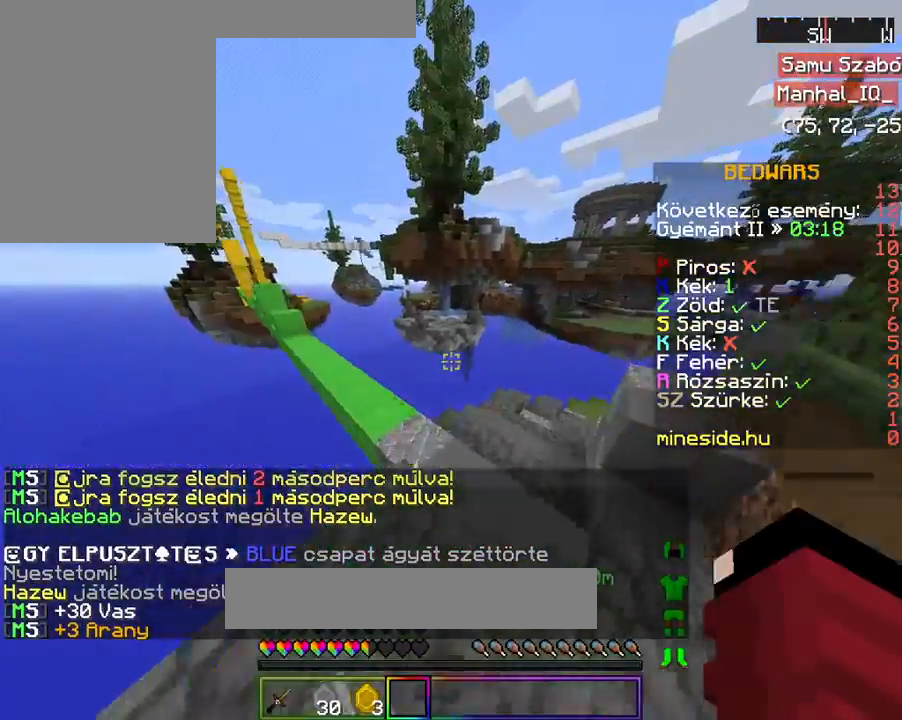
{"keys": ["w"], "mouse": [], "events": []}
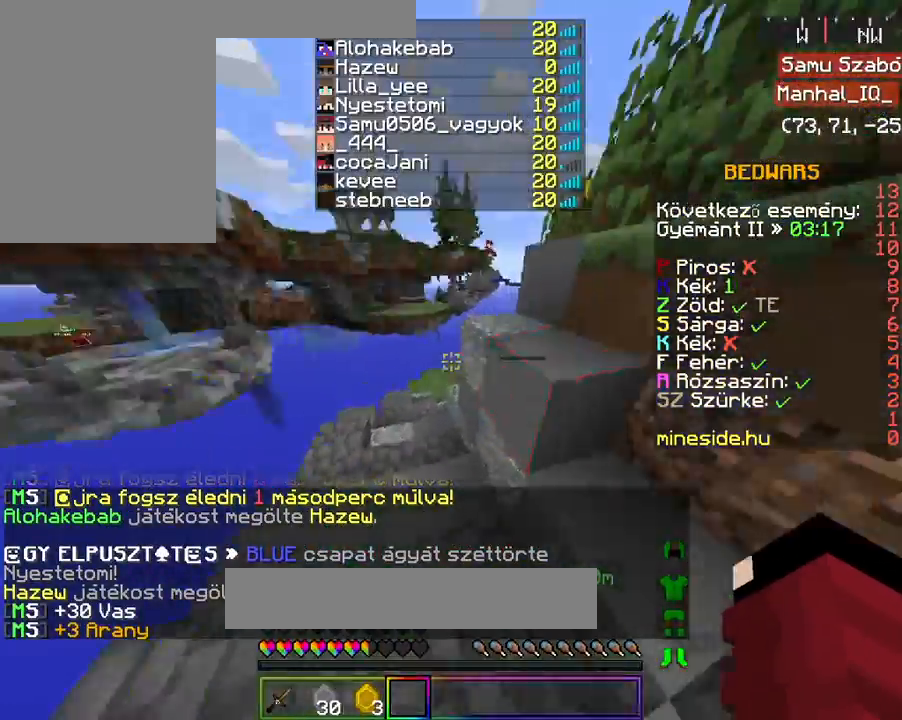
{"keys": ["w"], "mouse": [], "events": [[200, "a", "down"], [333, "a", "up"]]}
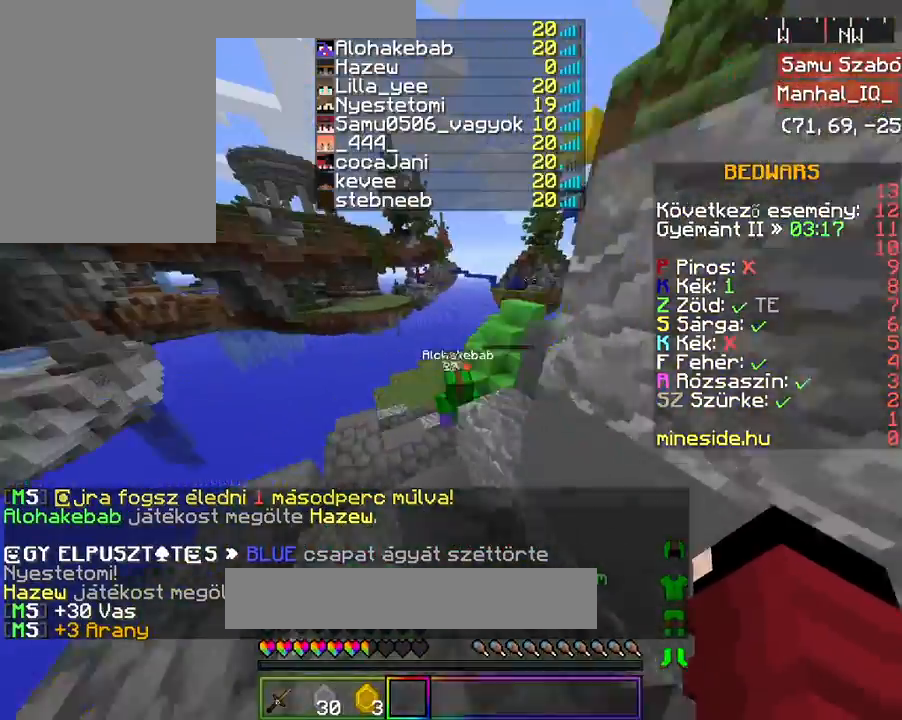
{"keys": ["w"], "mouse": [], "events": []}
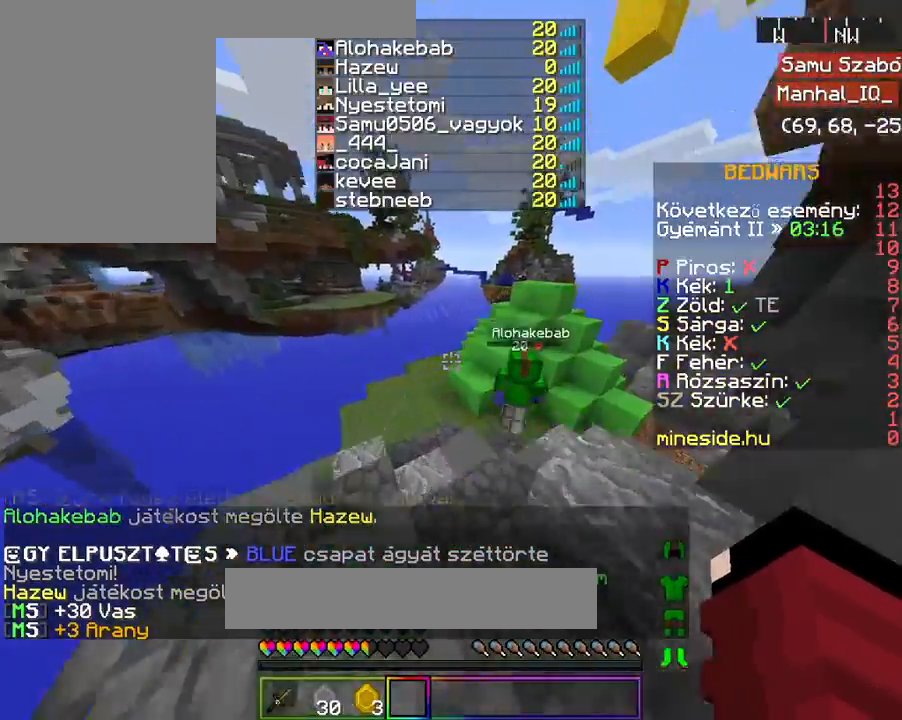
{"keys": ["w"], "mouse": [], "events": []}
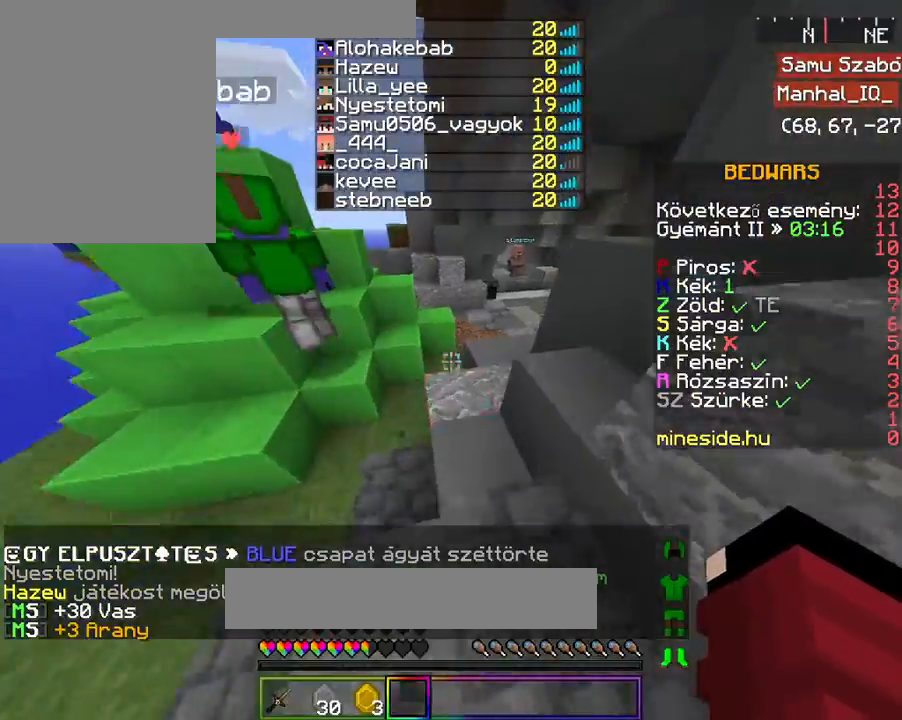
{"keys": ["space", "w"], "mouse": [], "events": [[267, "space", "down"]]}
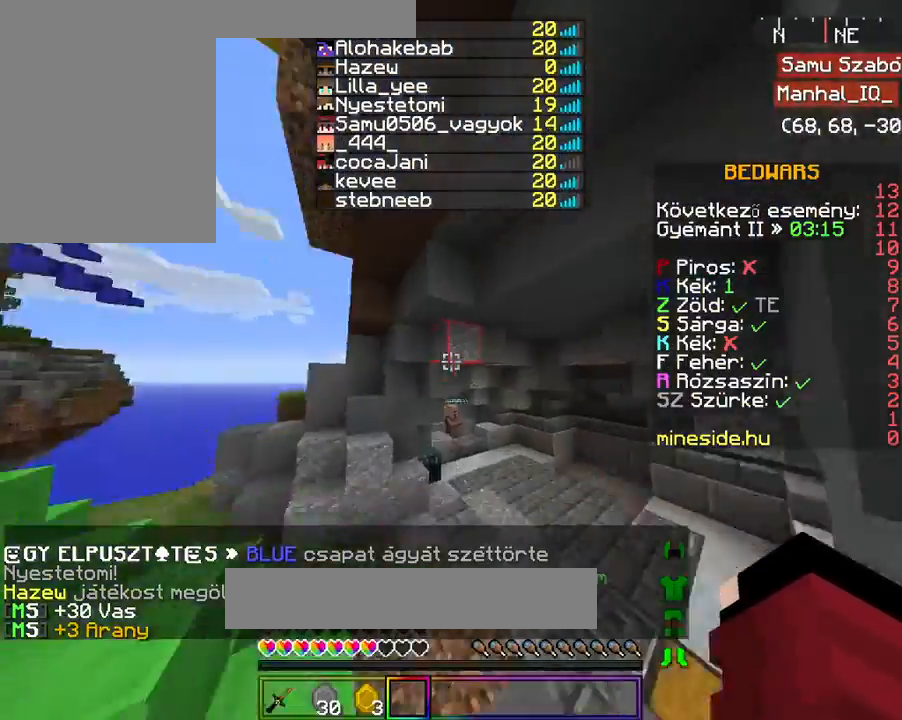
{"keys": ["space", "w"], "mouse": [], "events": [[100, "space", "up"], [467, "space", "down"]]}
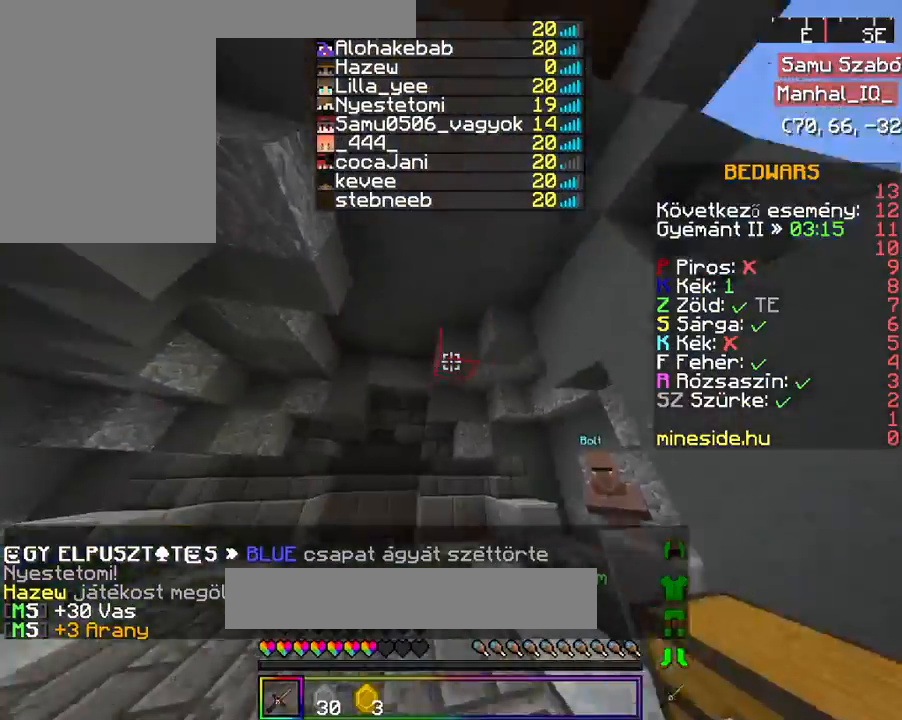
{"keys": ["space", "w"], "mouse": [], "events": [[100, "space", "up"], [500, "space", "down"]]}
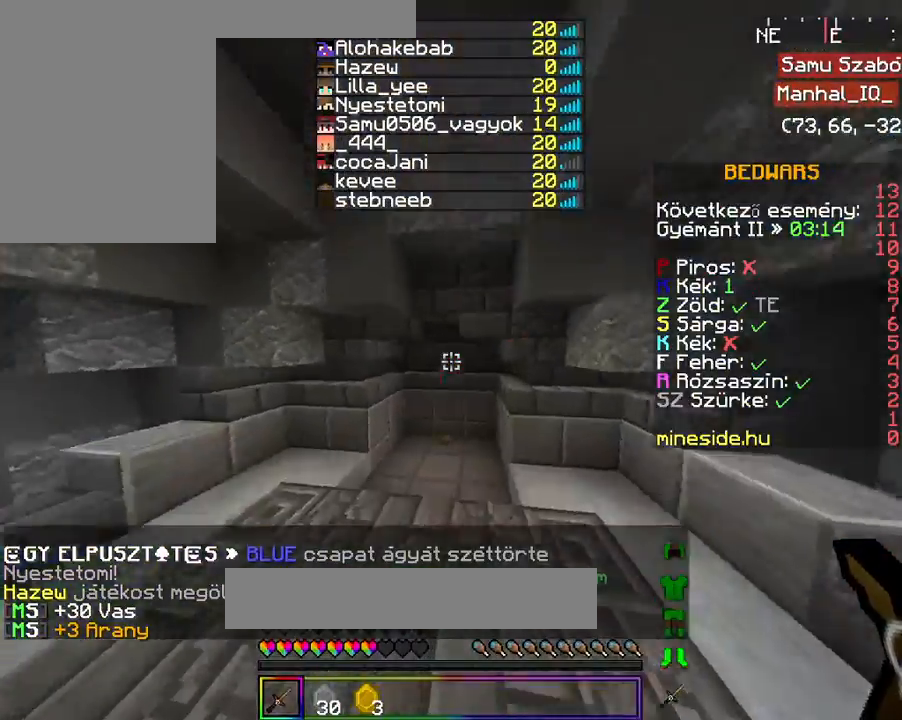
{"keys": ["w"], "mouse": [], "events": [[200, "space", "up"]]}
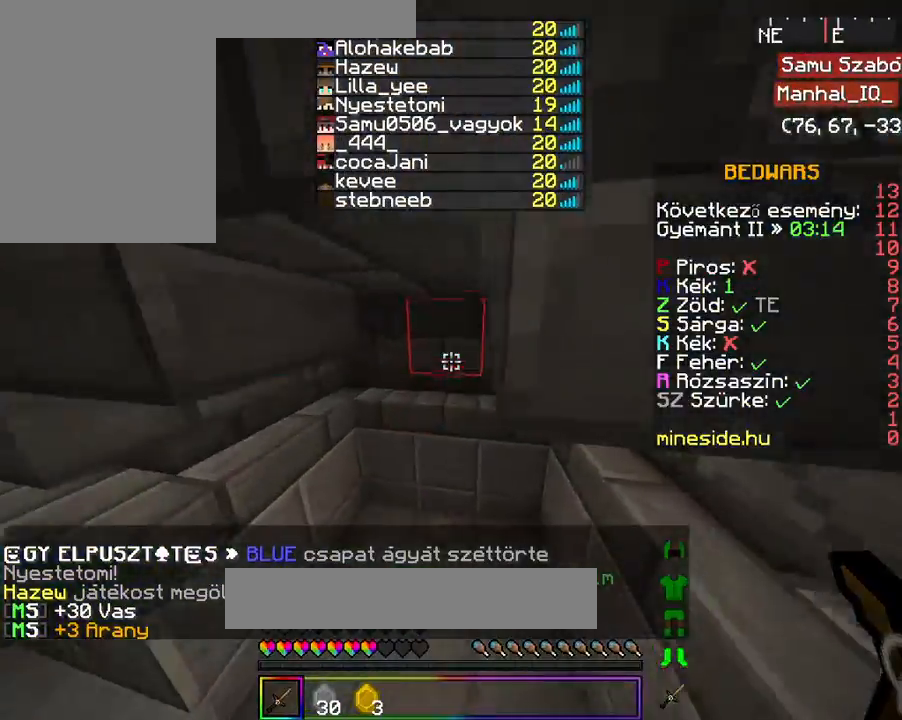
{"keys": ["w"], "mouse": [], "events": []}
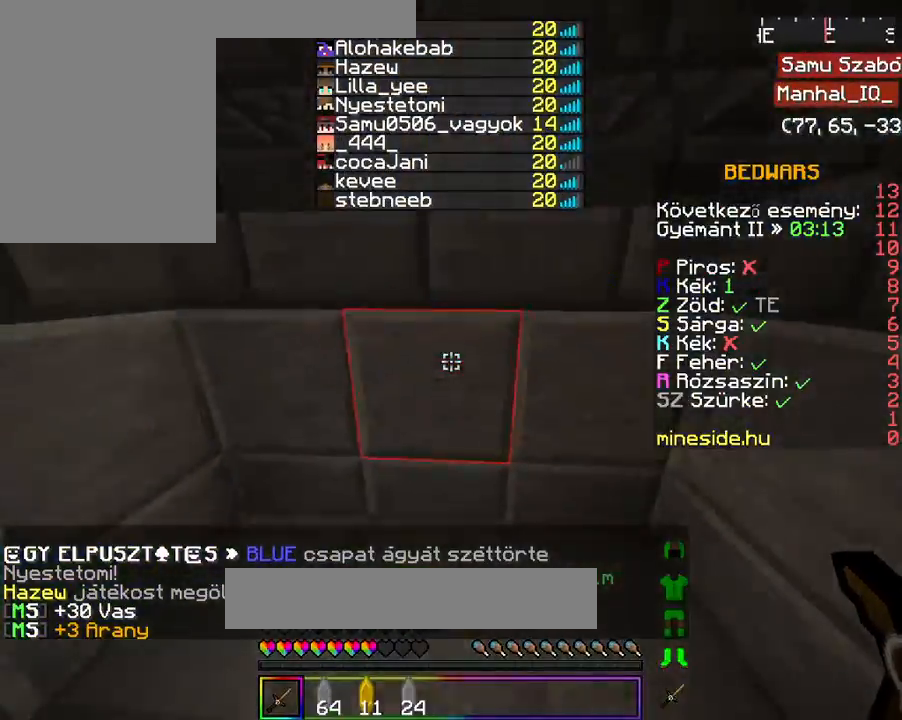
{"keys": [], "mouse": [], "events": [[167, "d", "down"], [500, "d", "up"], [500, "w", "up"]]}
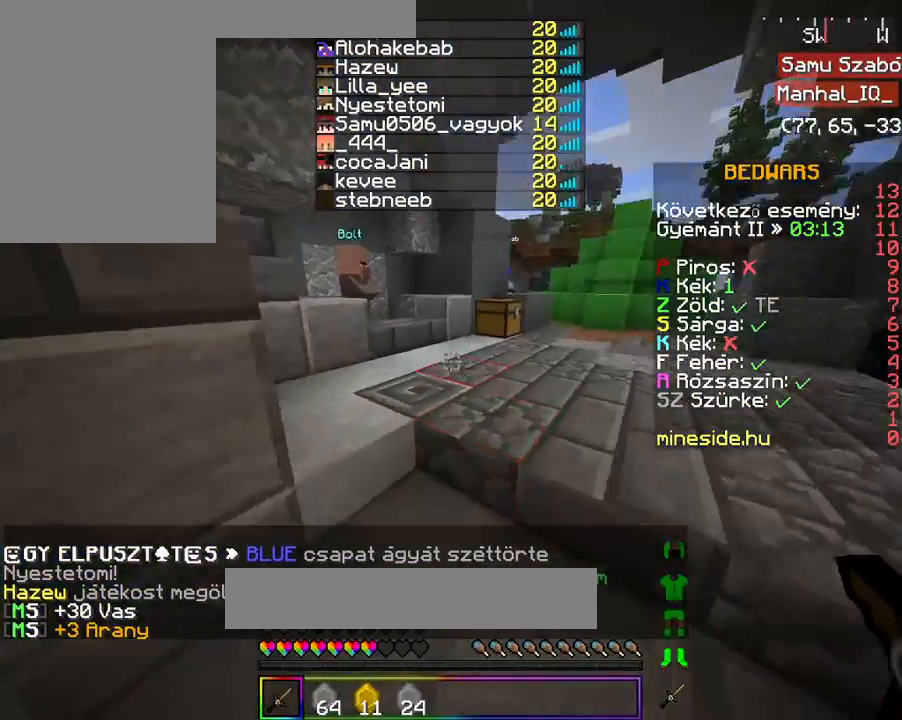
{"keys": ["w"], "mouse": [], "events": [[100, "w", "down"], [167, "w", "up"], [267, "w", "down"]]}